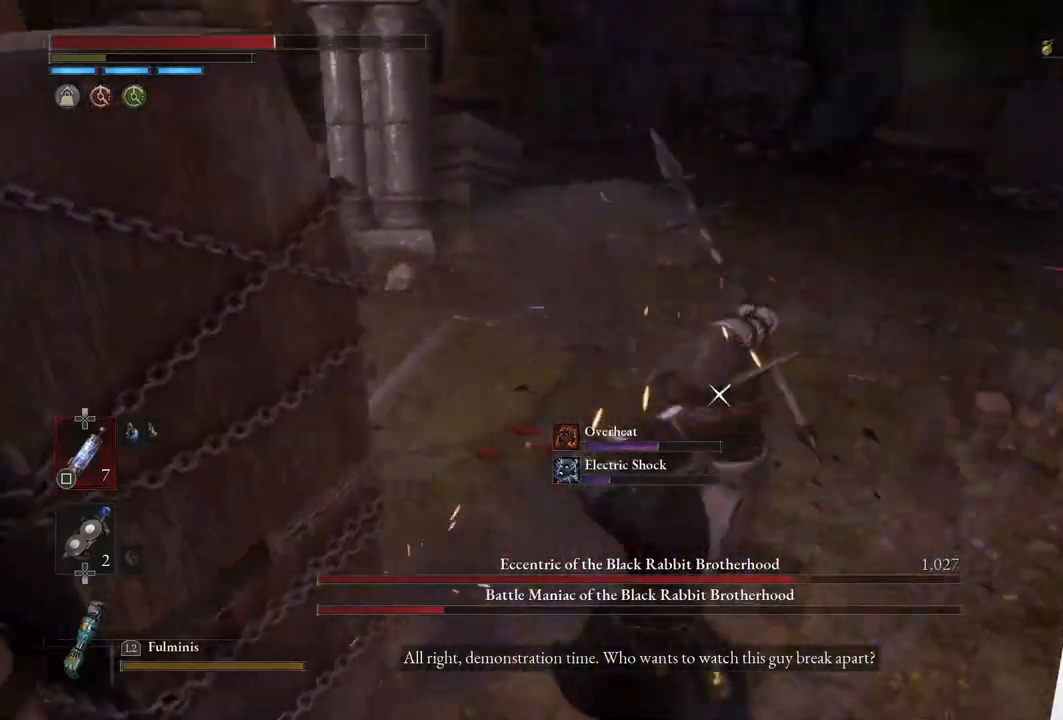
Gameplay with a controller (PlayStation layout); each line is a JSON object with the inputs held at the frame after it. "events" lists button and stick changes between this image and that frame as [ms after this image, input, new state], when the widget could be followed in between. Not read: L3.
{"buttons": [], "left_stick": "up", "right_stick": "center", "events": [[100, "L1", "up"], [133, "left_stick", "up"], [167, "R1", "down"], [333, "R1", "up"]]}
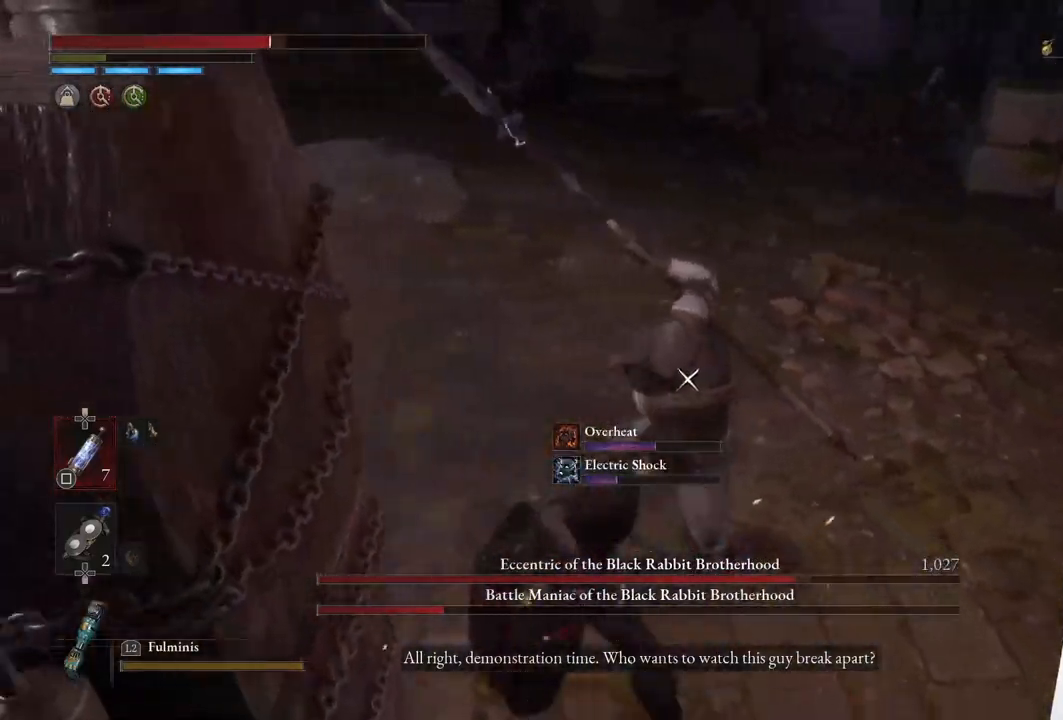
{"buttons": [], "left_stick": "up", "right_stick": "center", "events": [[333, "R1", "down"], [483, "R1", "up"]]}
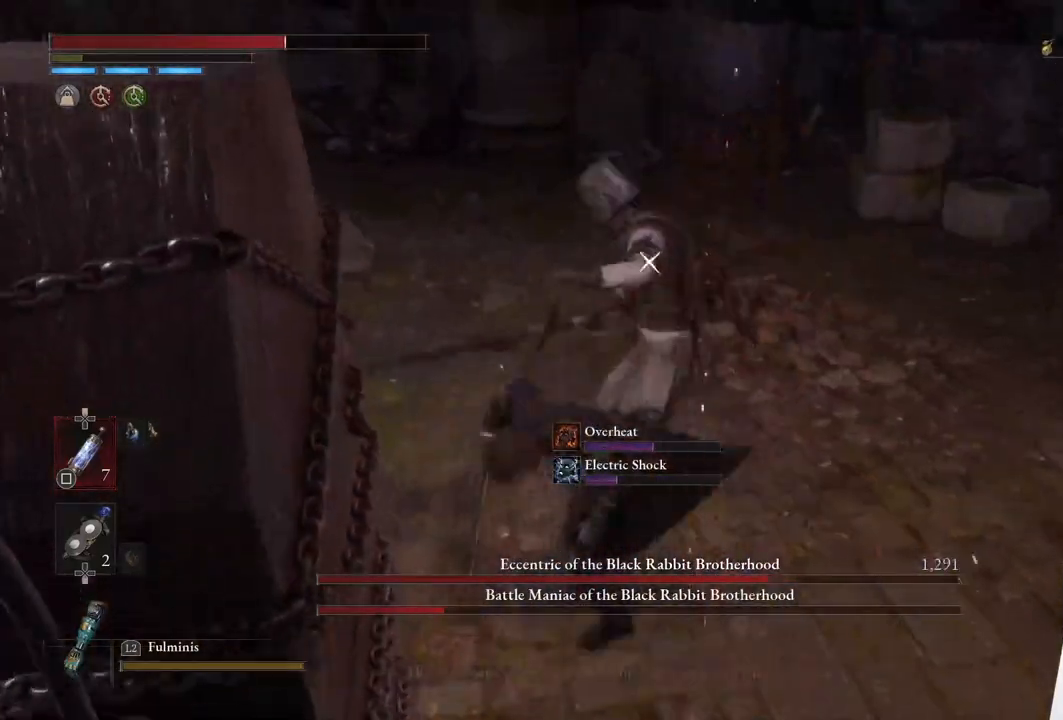
{"buttons": [], "left_stick": "center", "right_stick": "center", "events": [[500, "left_stick", "center"]]}
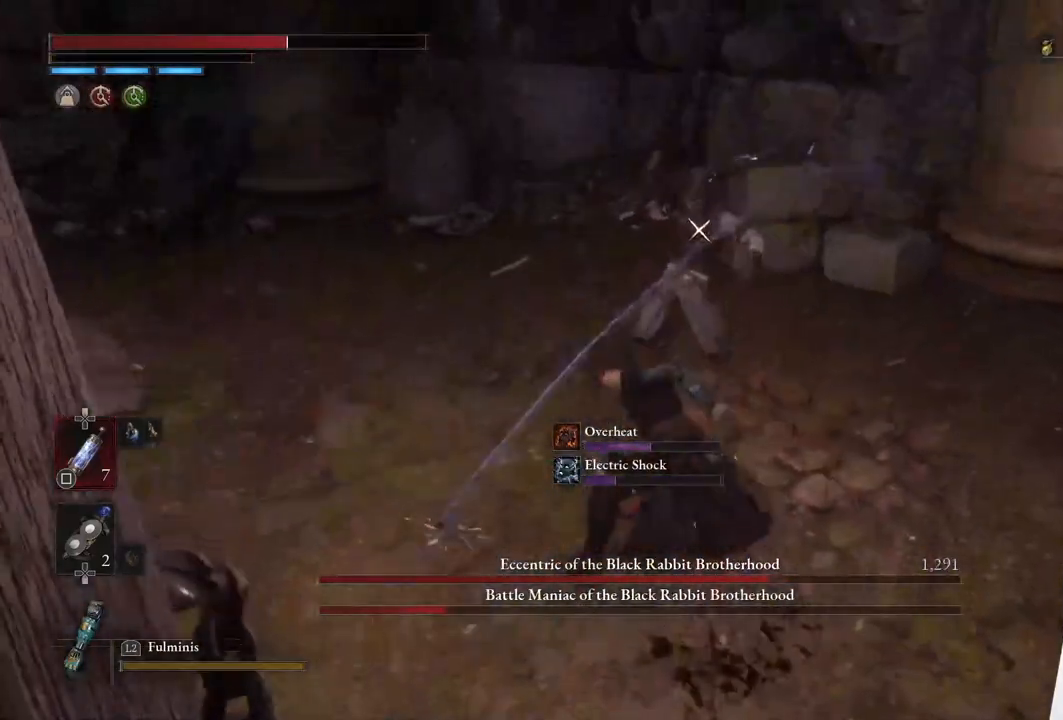
{"buttons": [], "left_stick": "up", "right_stick": "center", "events": [[283, "left_stick", "up"], [367, "R1", "down"], [500, "R1", "up"]]}
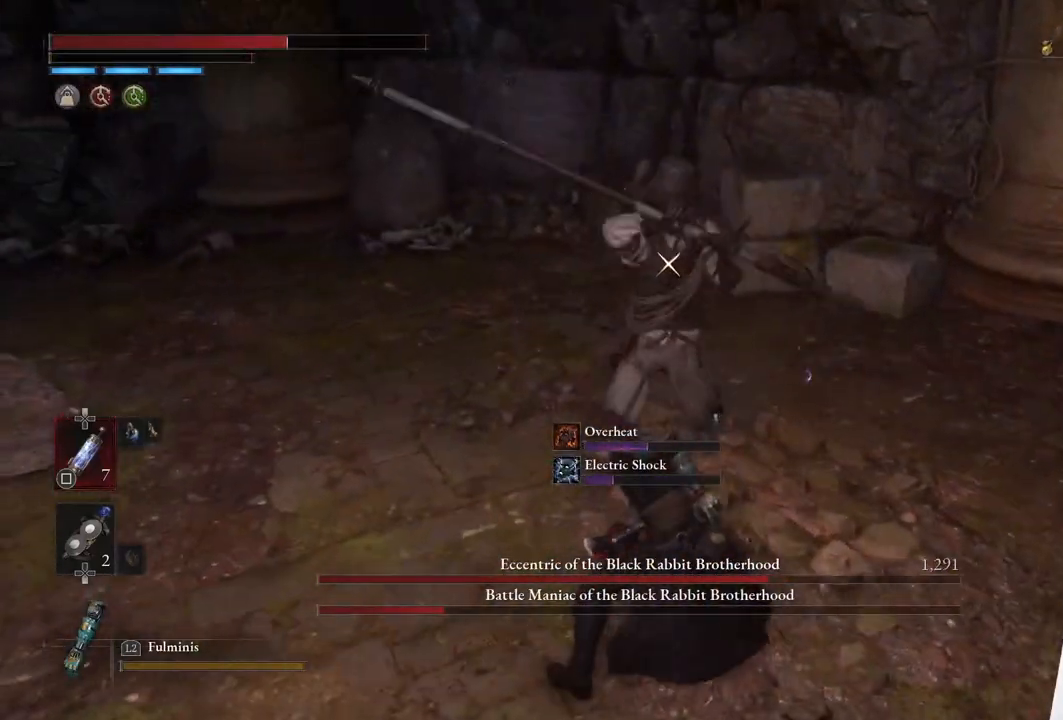
{"buttons": ["L1"], "left_stick": "up", "right_stick": "center", "events": [[433, "L1", "down"]]}
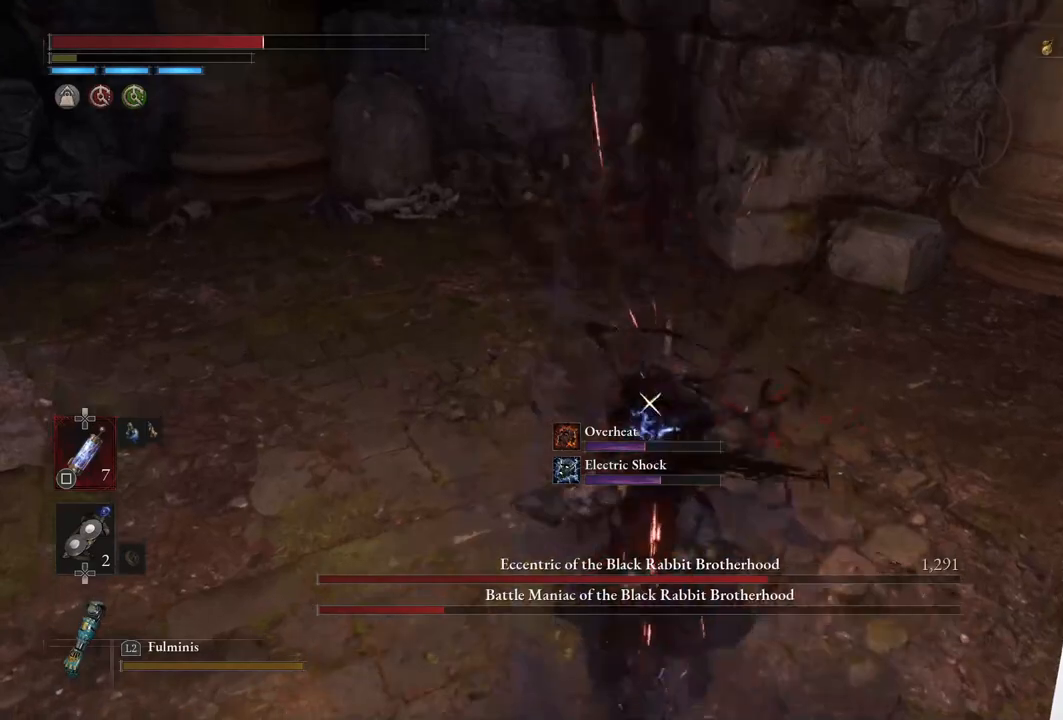
{"buttons": [], "left_stick": "left", "right_stick": "center", "events": [[183, "left_stick", "up-left"], [233, "L1", "up"], [300, "left_stick", "center"], [400, "left_stick", "left"]]}
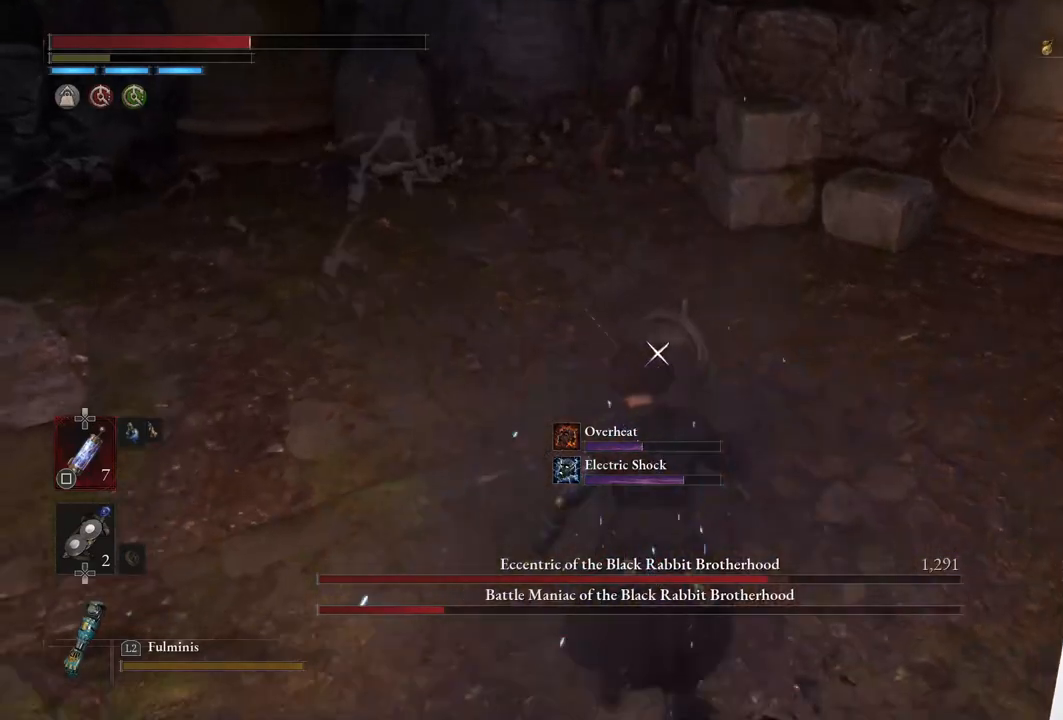
{"buttons": [], "left_stick": "left", "right_stick": "center", "events": []}
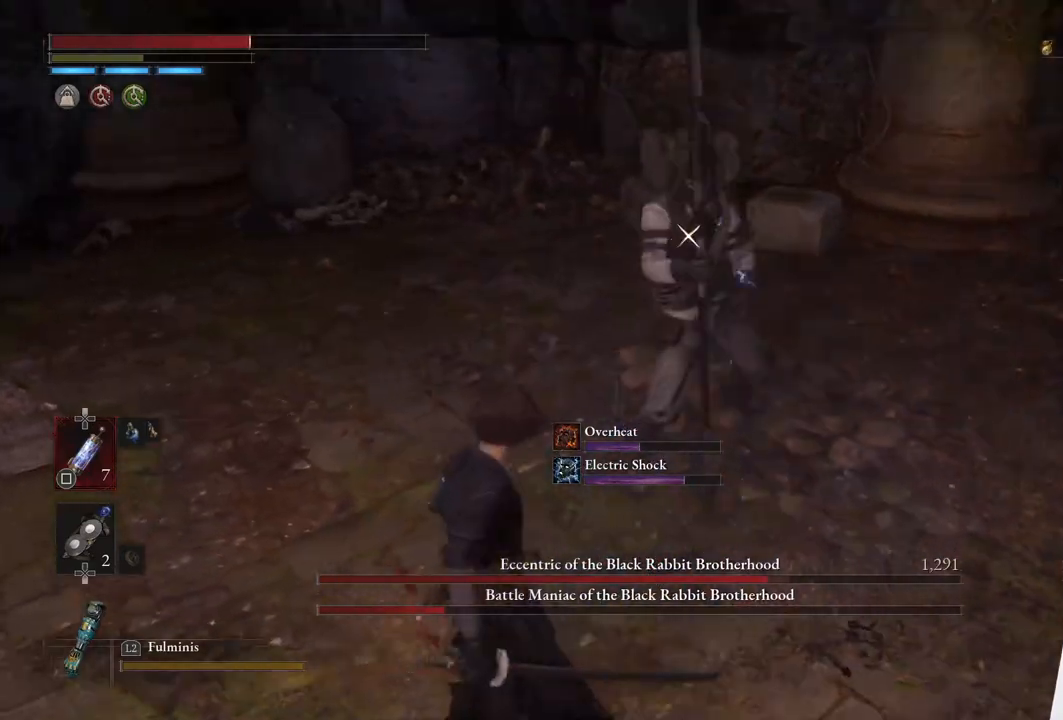
{"buttons": [], "left_stick": "up", "right_stick": "center", "events": [[350, "left_stick", "up"]]}
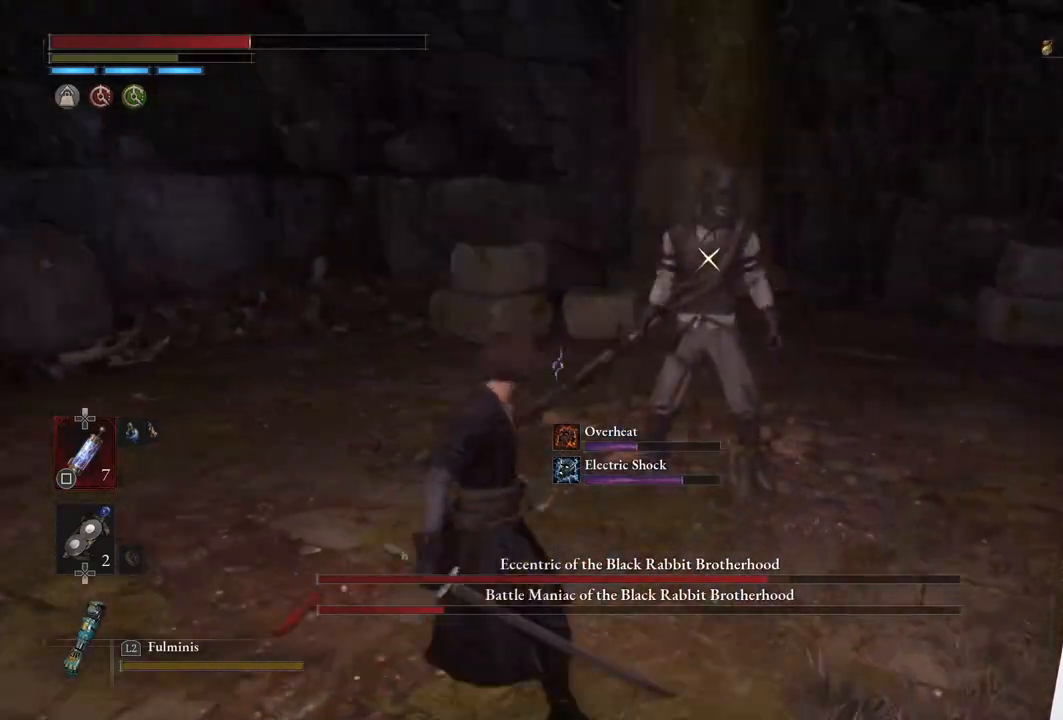
{"buttons": [], "left_stick": "down", "right_stick": "center", "events": [[67, "left_stick", "up-left"], [283, "left_stick", "down-left"], [483, "left_stick", "down"]]}
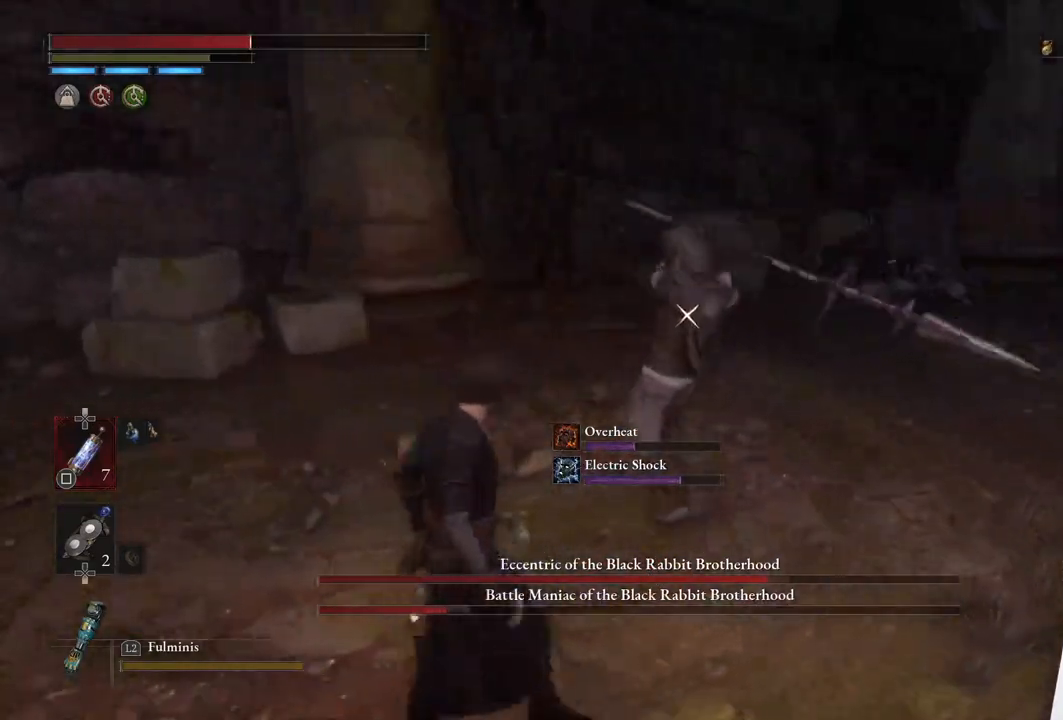
{"buttons": ["L1"], "left_stick": "up-left", "right_stick": "center", "events": [[100, "left_stick", "down-left"], [400, "L1", "down"], [400, "left_stick", "up-left"]]}
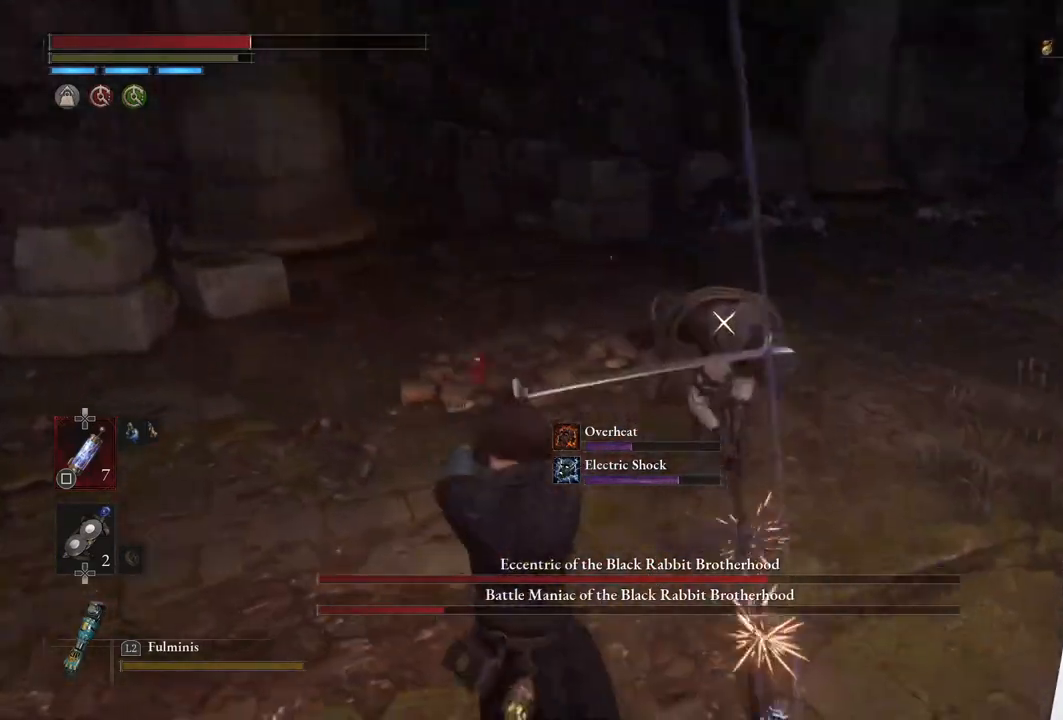
{"buttons": [], "left_stick": "left", "right_stick": "center", "events": [[17, "left_stick", "down-left"], [100, "L1", "up"], [100, "left_stick", "center"], [233, "left_stick", "up"], [317, "left_stick", "left"]]}
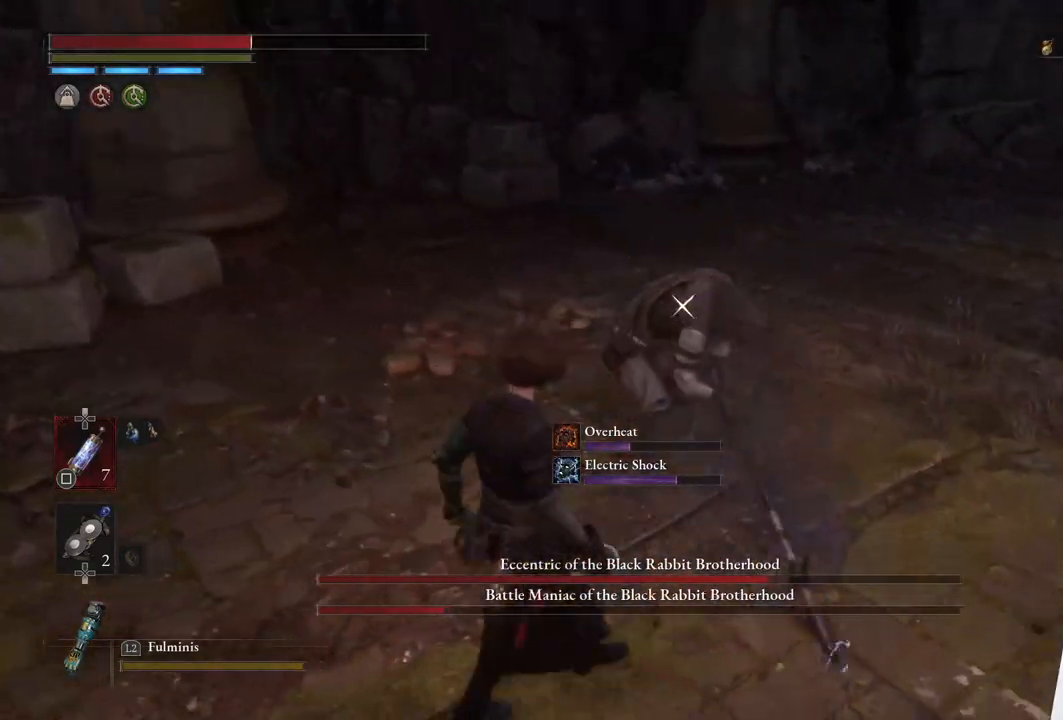
{"buttons": [], "left_stick": "center", "right_stick": "center", "events": [[33, "R1", "down"], [83, "left_stick", "up"], [200, "R1", "up"], [400, "left_stick", "center"]]}
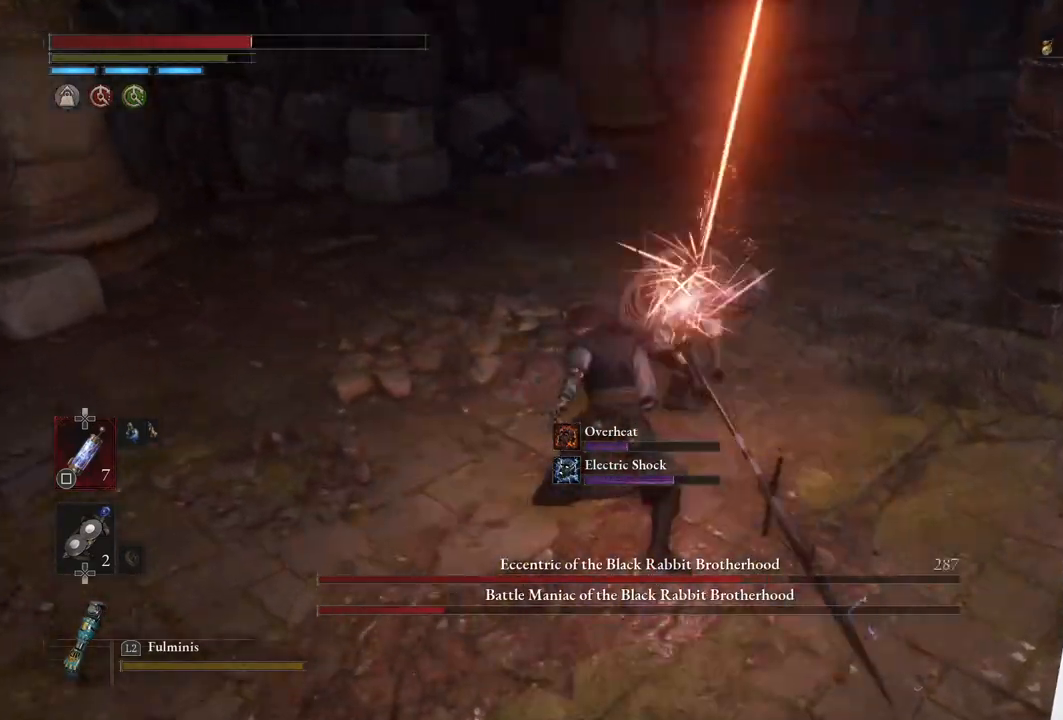
{"buttons": [], "left_stick": "center", "right_stick": "center", "events": [[133, "R1", "down"], [250, "left_stick", "up-left"], [267, "R1", "up"], [467, "left_stick", "center"]]}
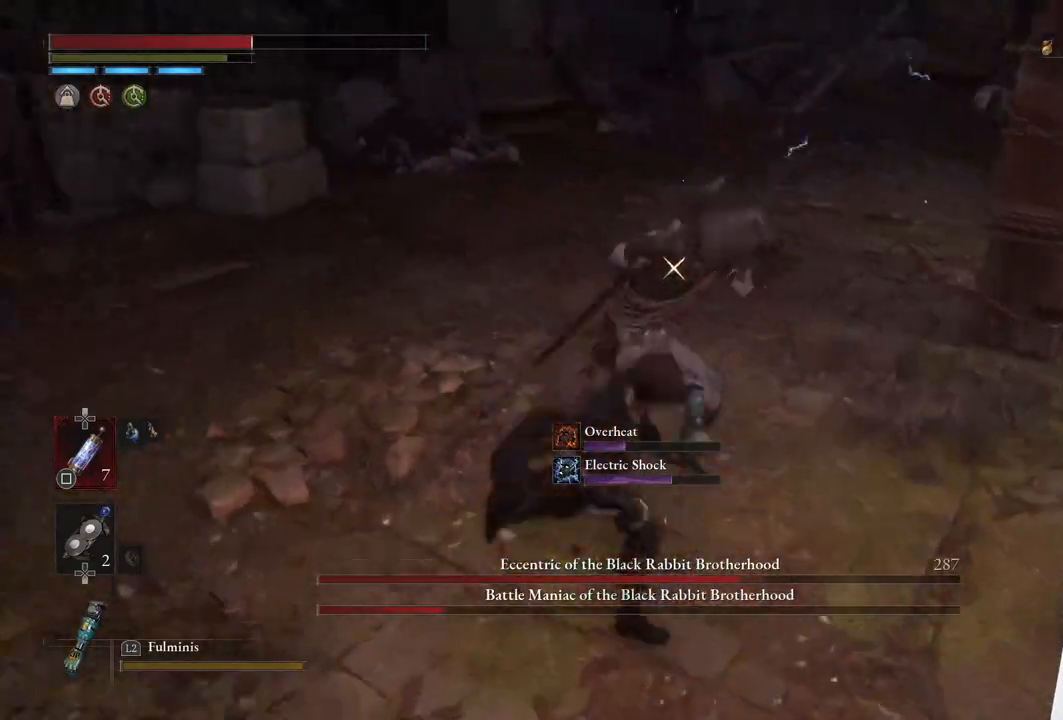
{"buttons": [], "left_stick": "center", "right_stick": "center", "events": []}
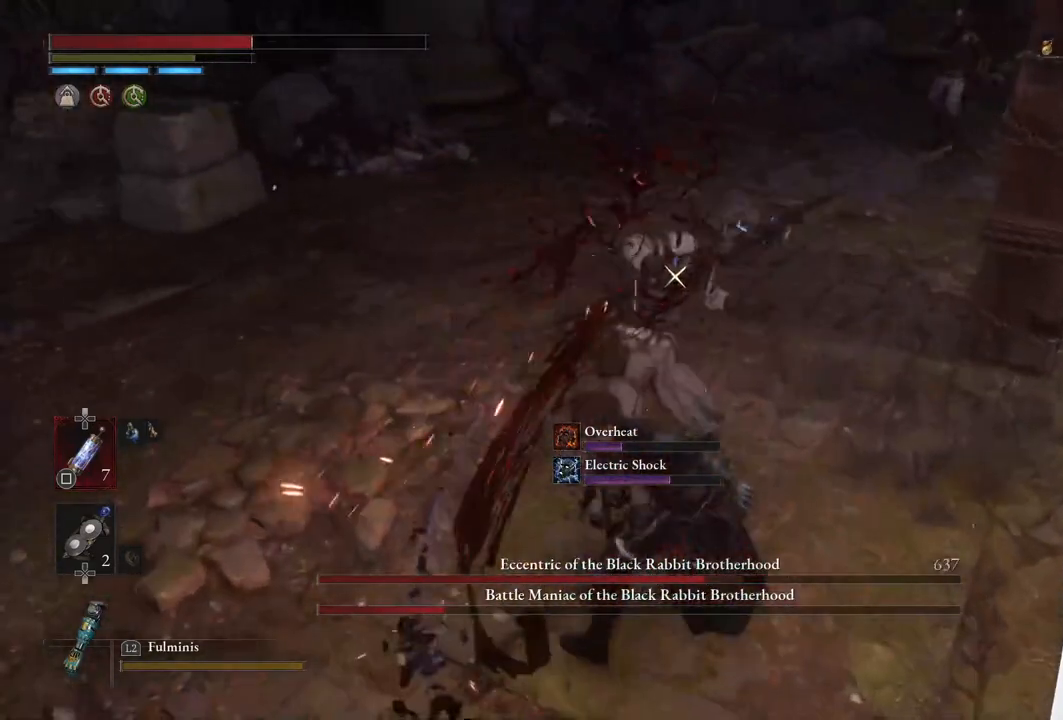
{"buttons": [], "left_stick": "down", "right_stick": "center", "events": [[300, "left_stick", "down-left"], [450, "left_stick", "down"]]}
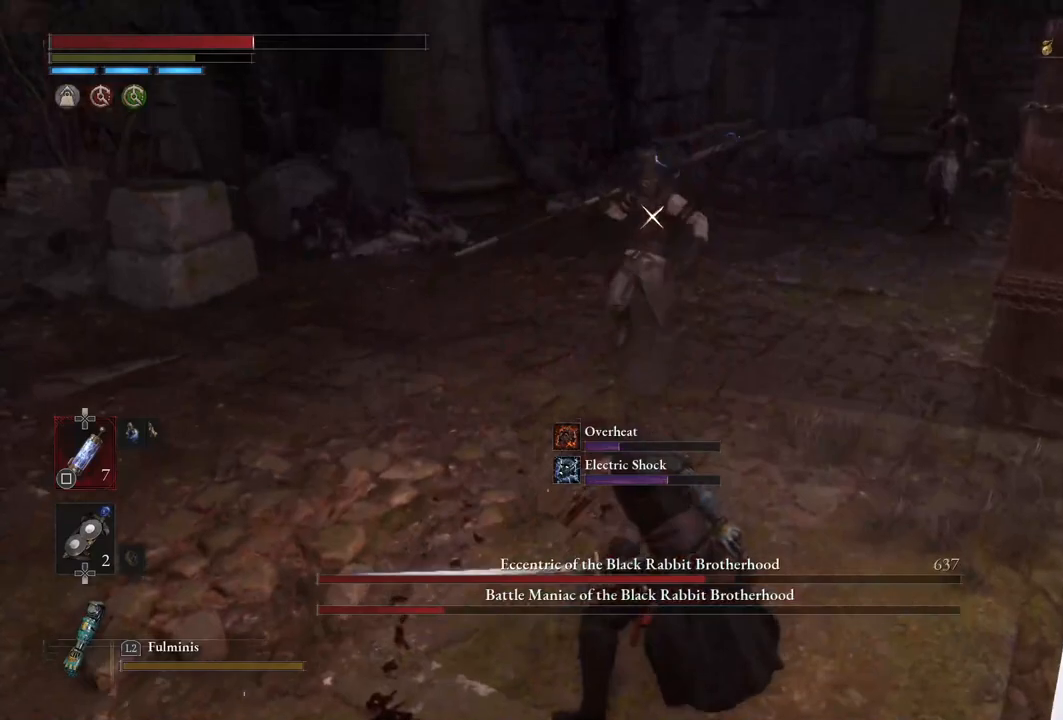
{"buttons": [], "left_stick": "down-right", "right_stick": "center", "events": [[233, "left_stick", "down-right"]]}
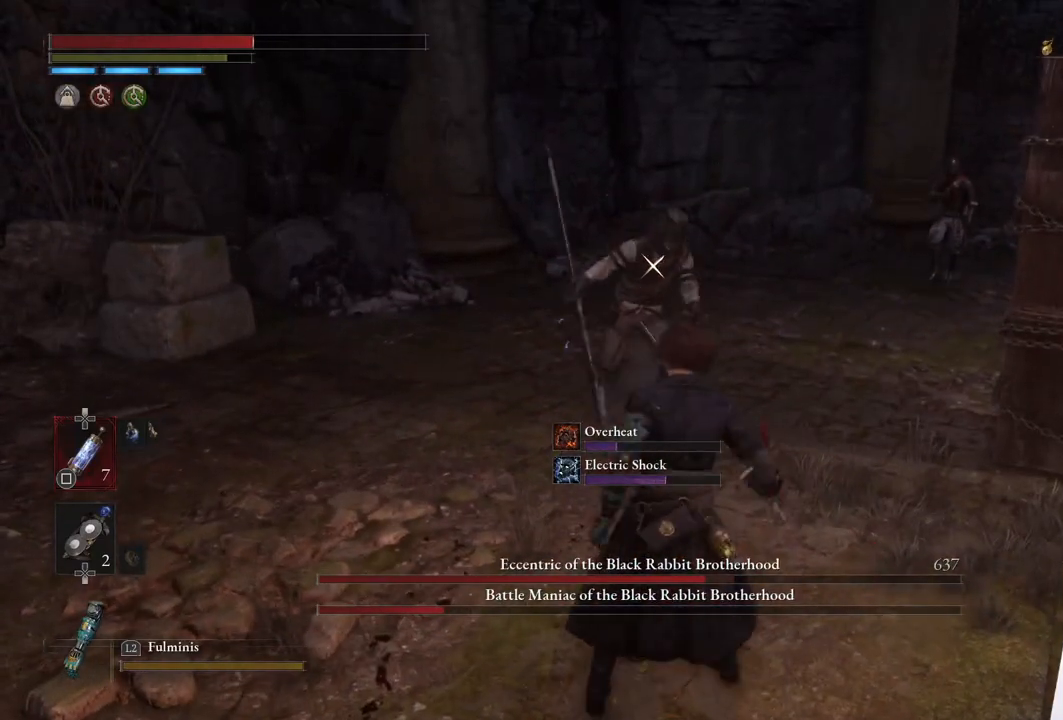
{"buttons": ["L1"], "left_stick": "down-right", "right_stick": "center", "events": [[467, "L1", "down"]]}
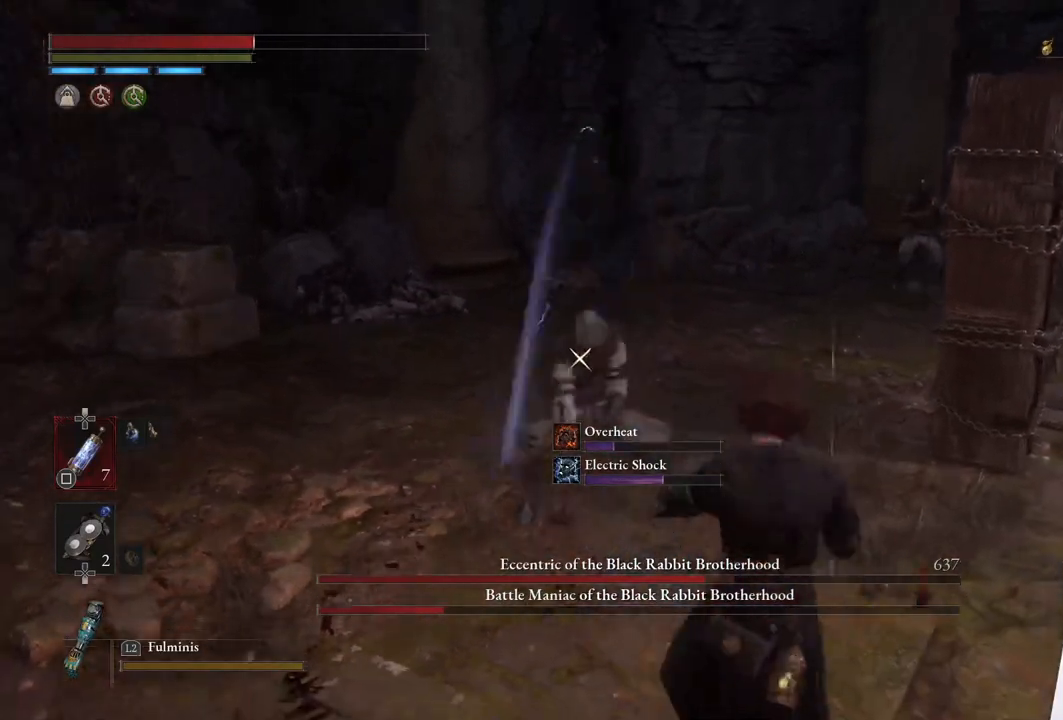
{"buttons": ["R1"], "left_stick": "up", "right_stick": "center", "events": [[283, "L1", "up"], [283, "left_stick", "up-right"], [333, "left_stick", "up"], [417, "R1", "down"]]}
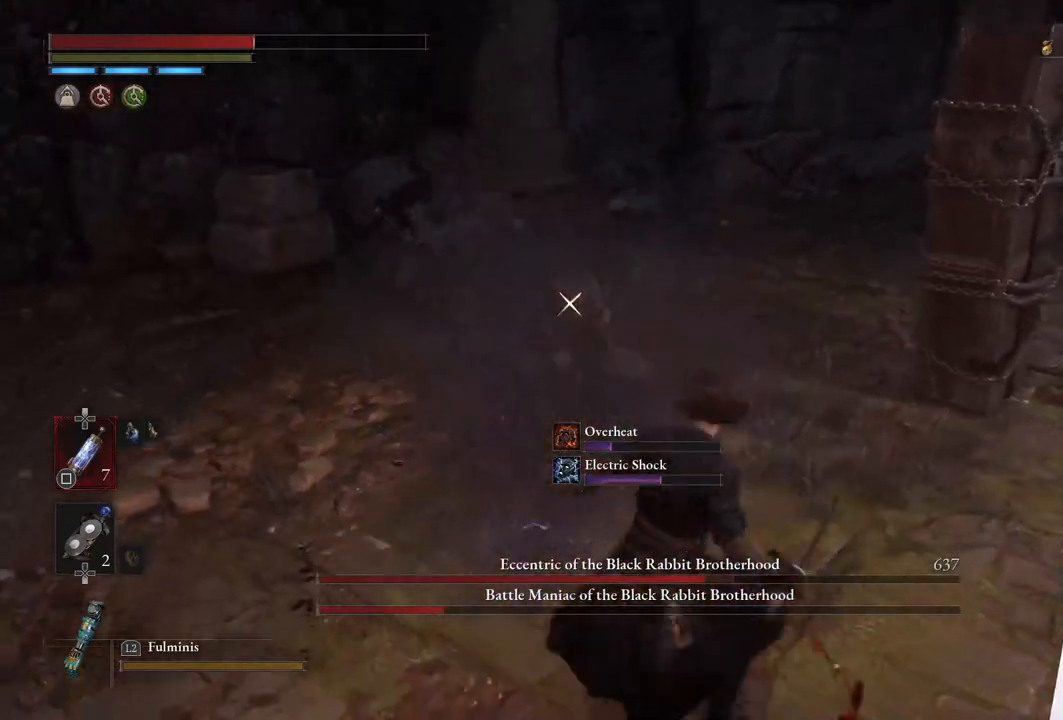
{"buttons": [], "left_stick": "center", "right_stick": "center", "events": [[50, "R1", "up"], [450, "left_stick", "center"]]}
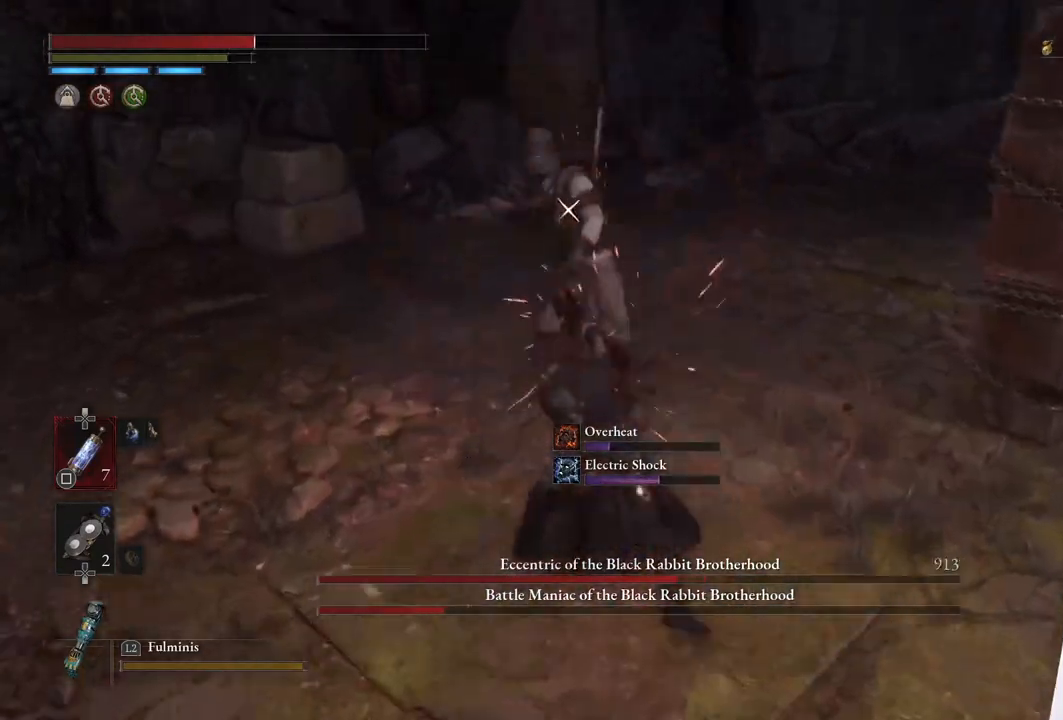
{"buttons": [], "left_stick": "center", "right_stick": "center", "events": [[17, "R1", "down"], [150, "R1", "up"], [150, "left_stick", "up"], [483, "left_stick", "center"]]}
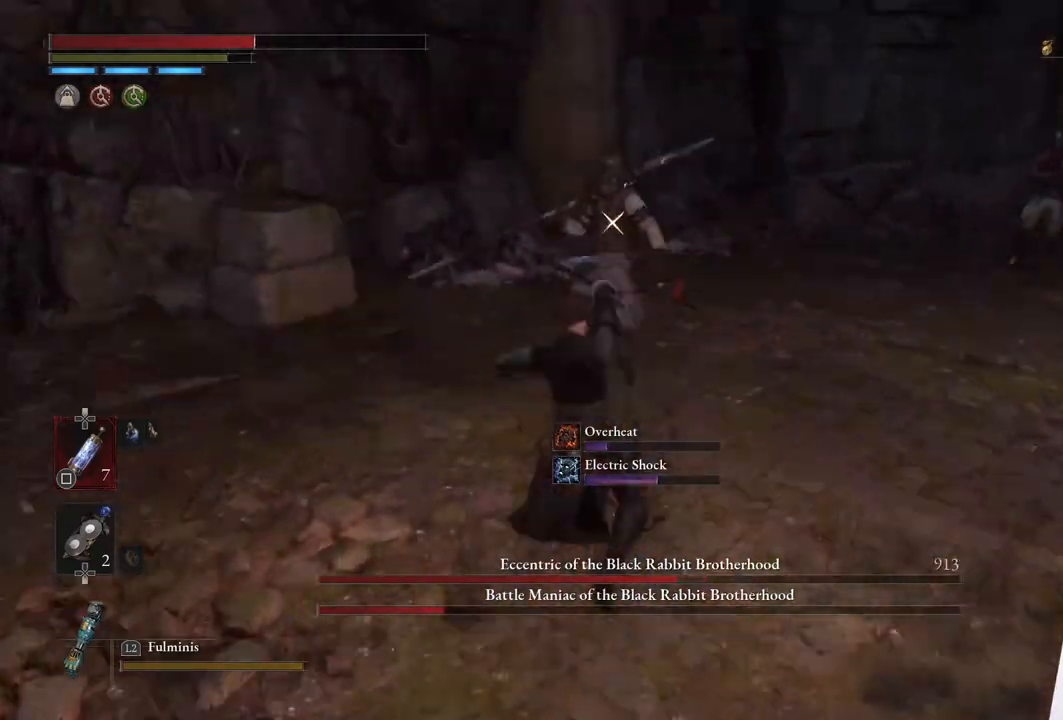
{"buttons": [], "left_stick": "center", "right_stick": "center", "events": []}
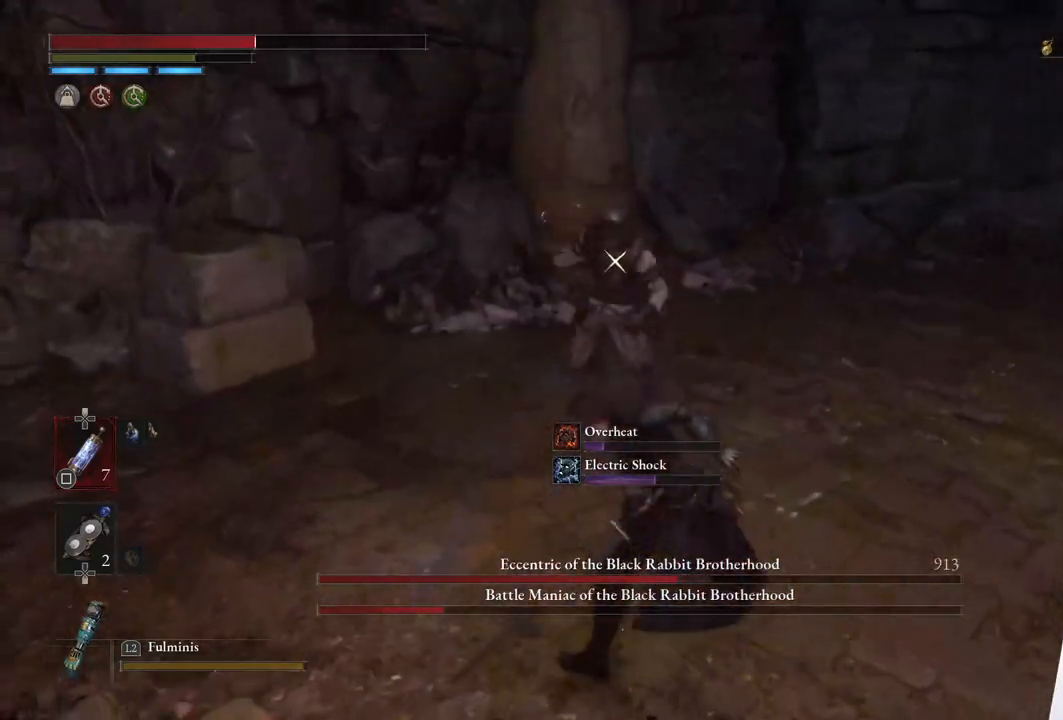
{"buttons": ["L1"], "left_stick": "down-left", "right_stick": "center", "events": [[217, "left_stick", "down-left"], [500, "L1", "down"]]}
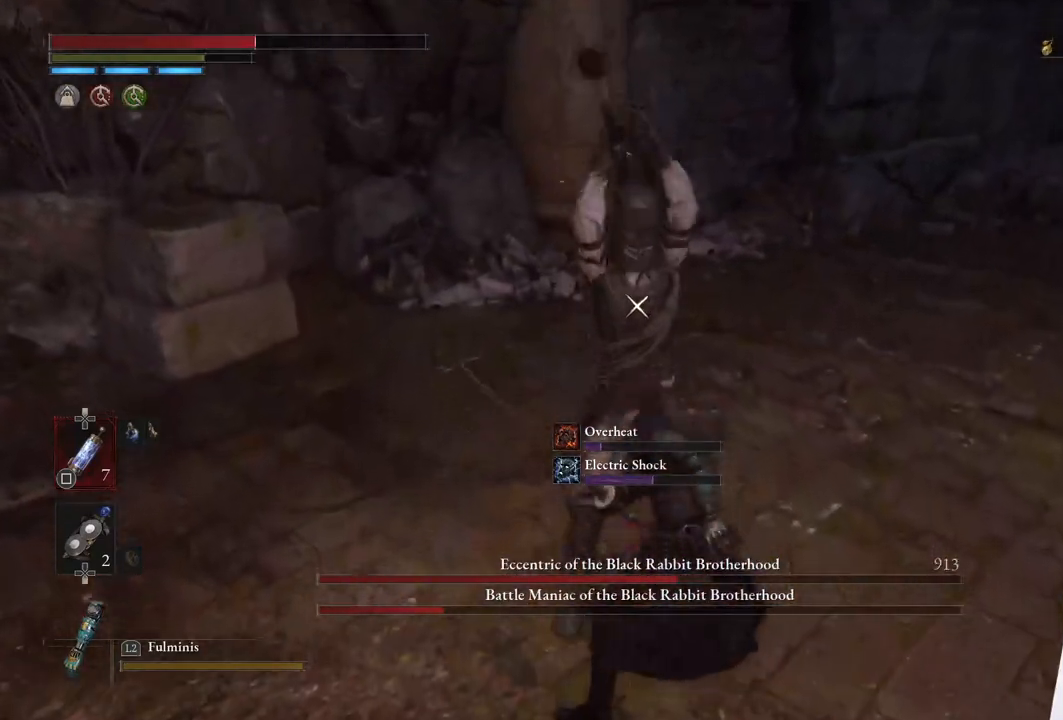
{"buttons": ["R2"], "left_stick": "up", "right_stick": "center", "events": [[17, "left_stick", "down"], [167, "left_stick", "down-left"], [300, "L1", "up"], [350, "left_stick", "up"], [433, "R2", "down"]]}
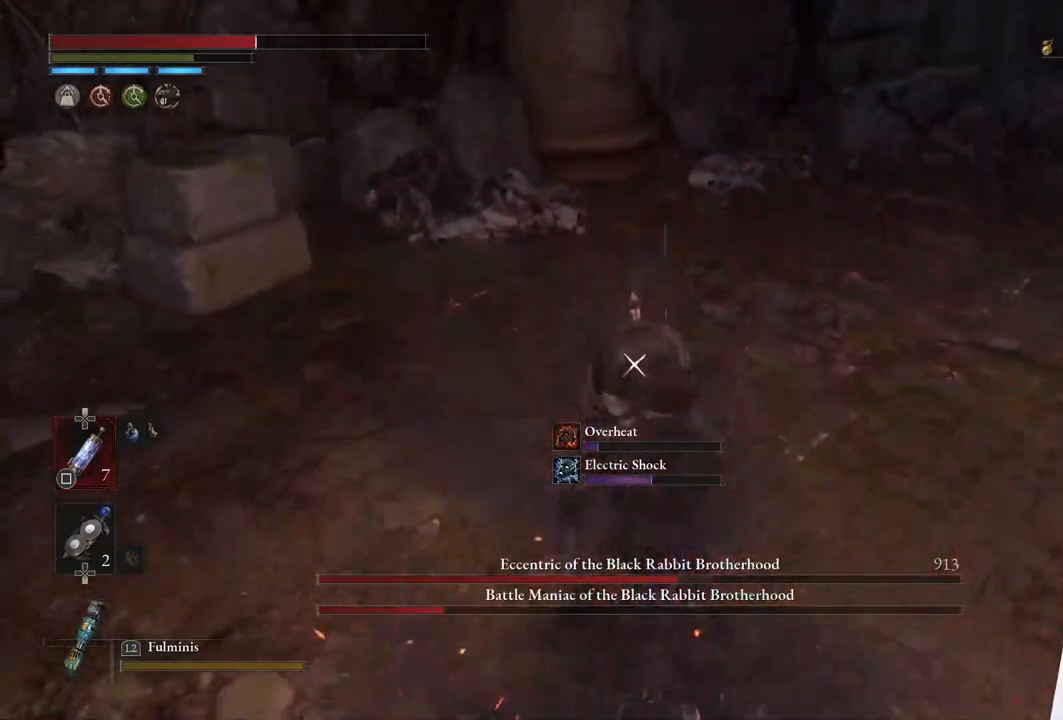
{"buttons": ["R2"], "left_stick": "up", "right_stick": "center", "events": []}
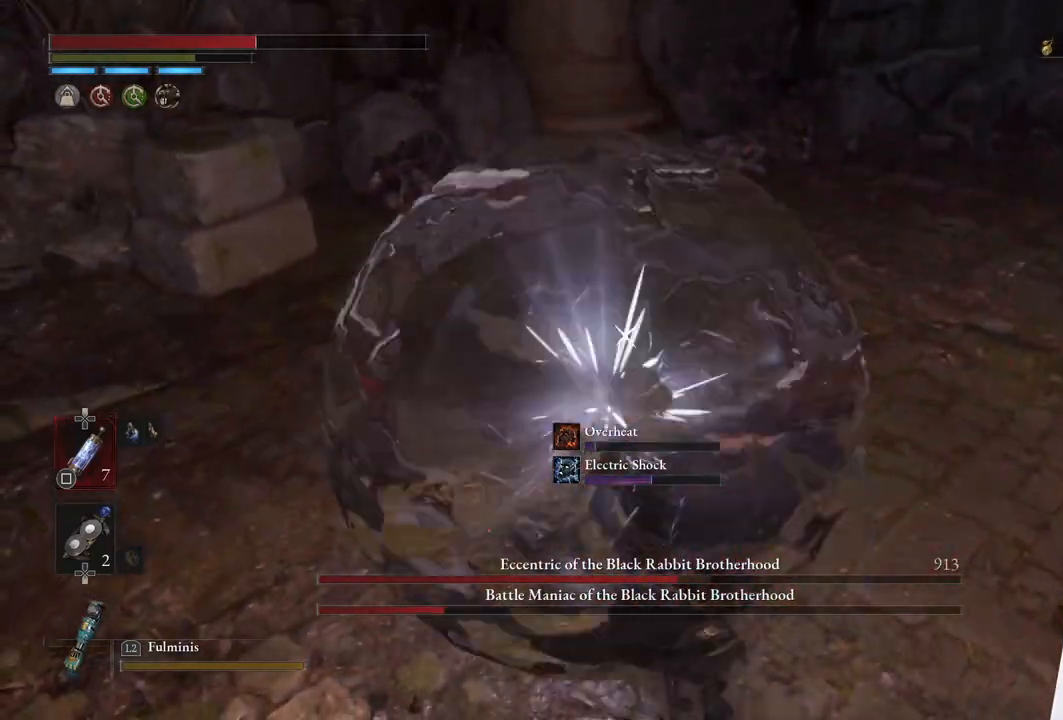
{"buttons": [], "left_stick": "up", "right_stick": "center", "events": [[50, "R2", "up"]]}
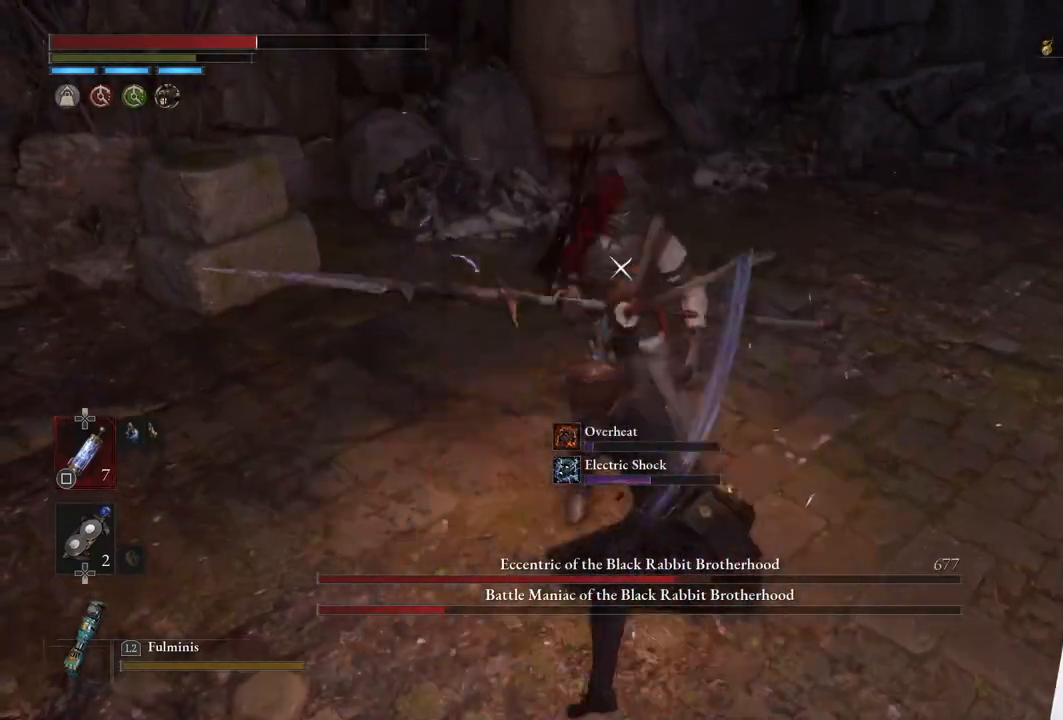
{"buttons": [], "left_stick": "up", "right_stick": "center", "events": [[17, "left_stick", "center"], [217, "R1", "down"], [217, "left_stick", "up"], [400, "R1", "up"]]}
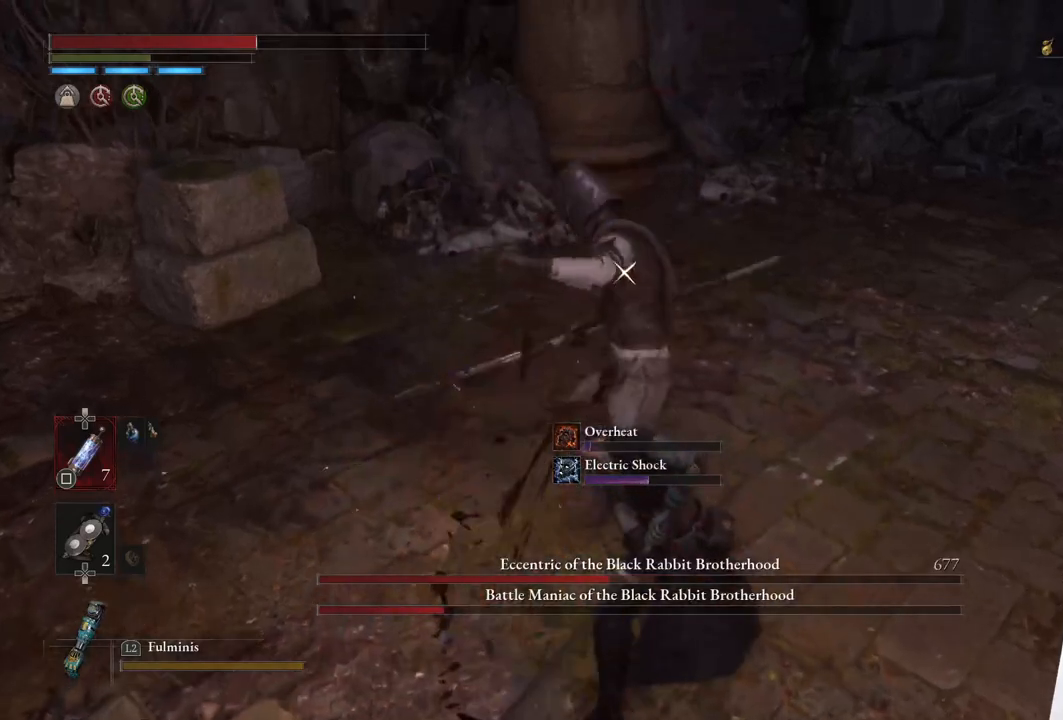
{"buttons": [], "left_stick": "center", "right_stick": "center", "events": [[217, "left_stick", "center"]]}
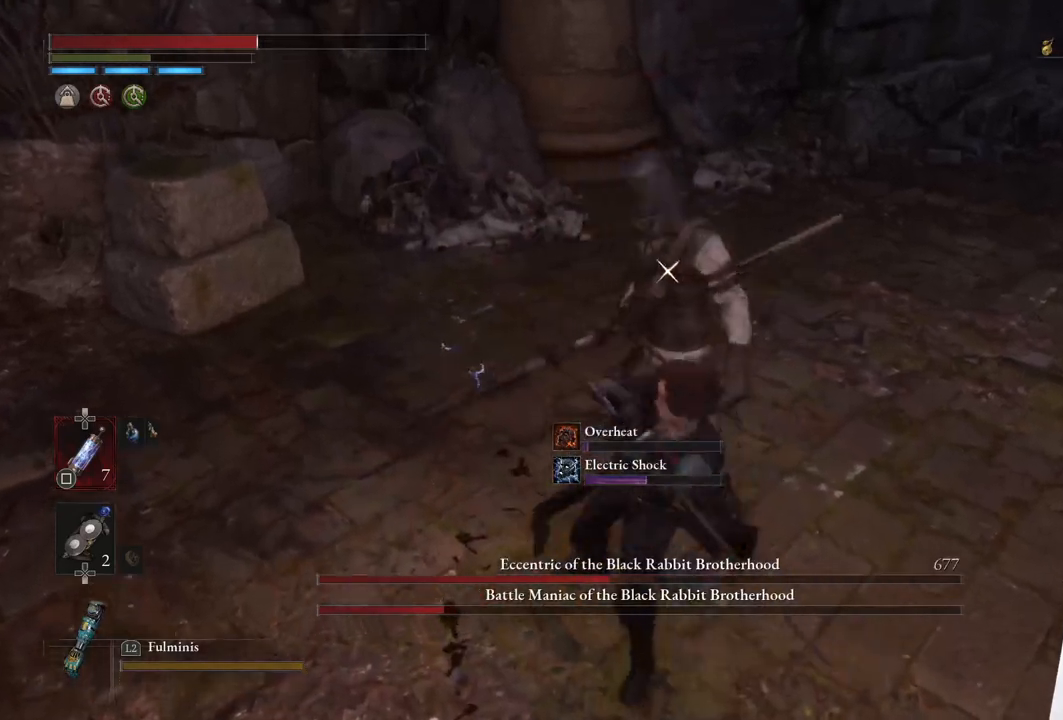
{"buttons": [], "left_stick": "center", "right_stick": "center", "events": []}
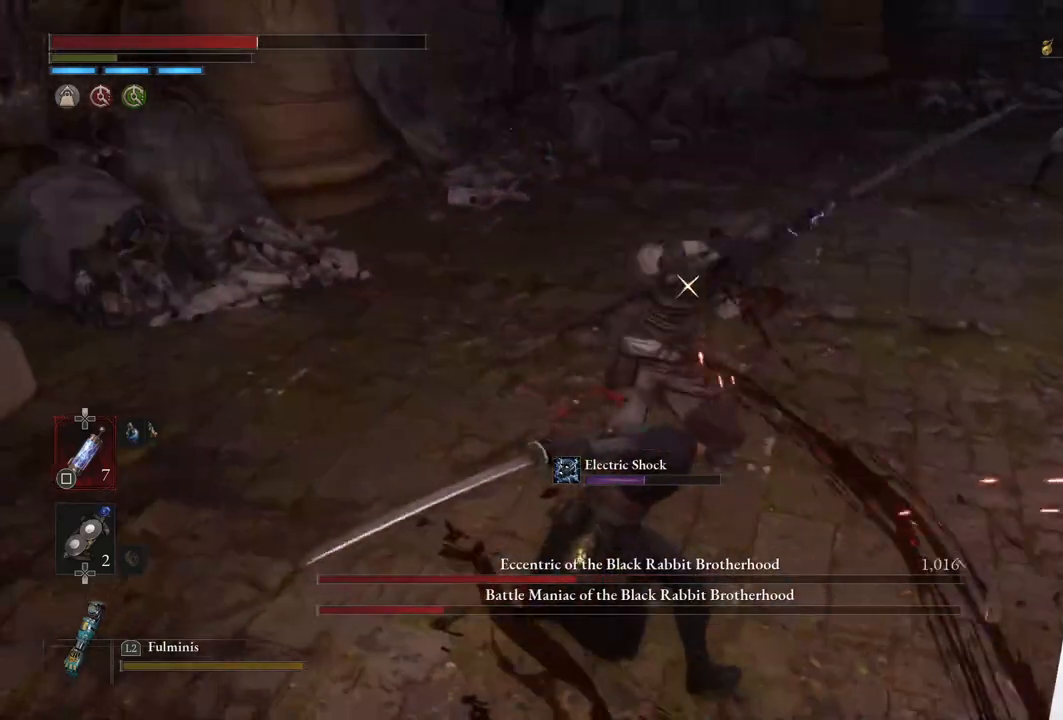
{"buttons": [], "left_stick": "down", "right_stick": "center", "events": [[233, "left_stick", "down"]]}
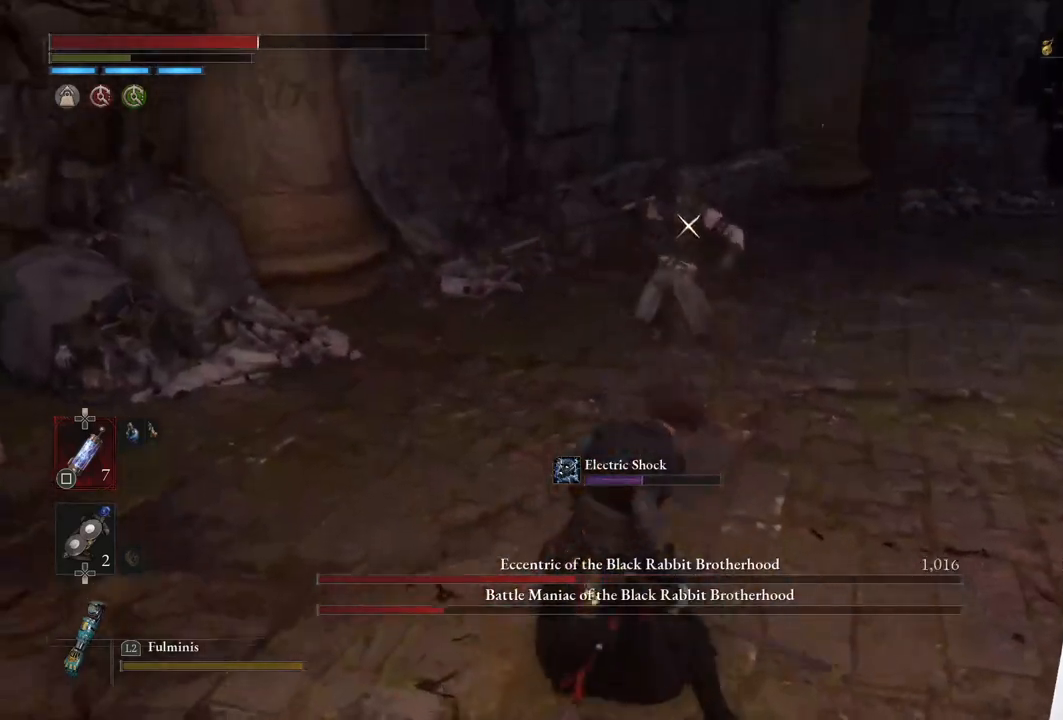
{"buttons": [], "left_stick": "down-right", "right_stick": "center", "events": [[267, "left_stick", "down-right"]]}